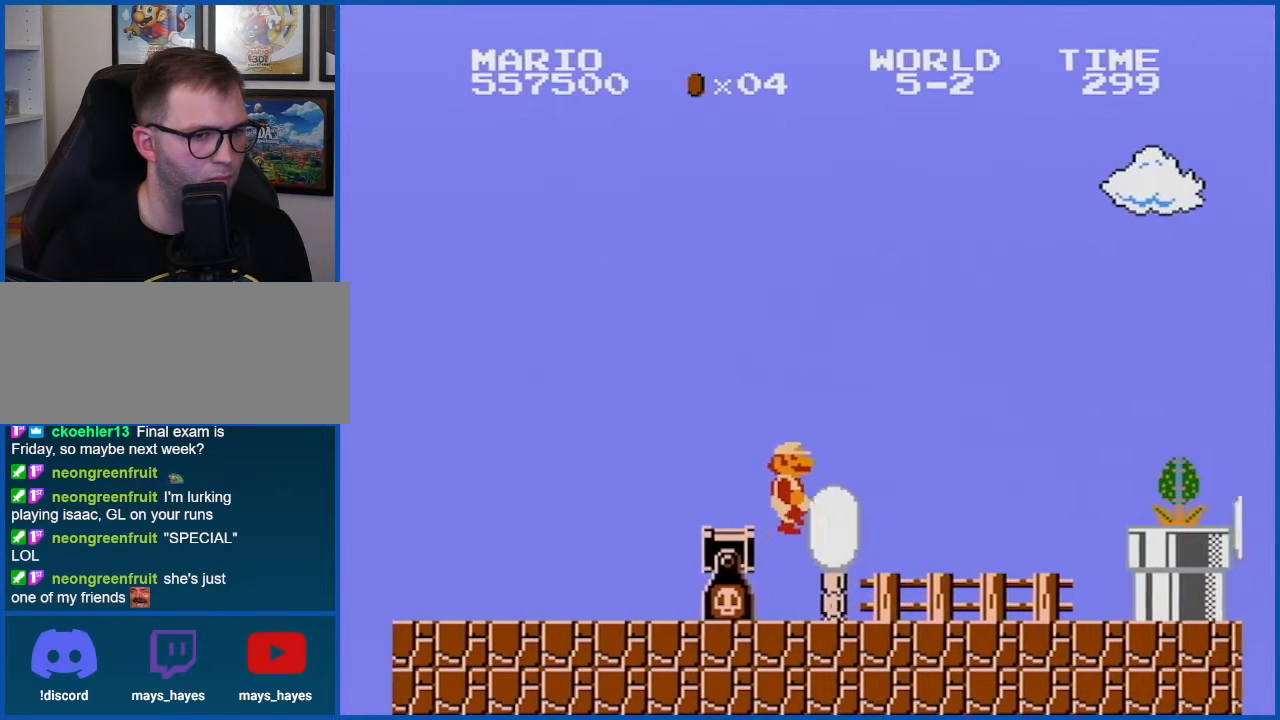
Gameplay with a controller (Nintendo layout); each line is a JSON object with the inputs held at the frame after it. "events" lists button and stick changes between this image and that frame as [ms after this image, input, new state], when the widget could be followed in between. Not read: L3 R3.
{"buttons": ["B", "DPAD_RIGHT"], "events": []}
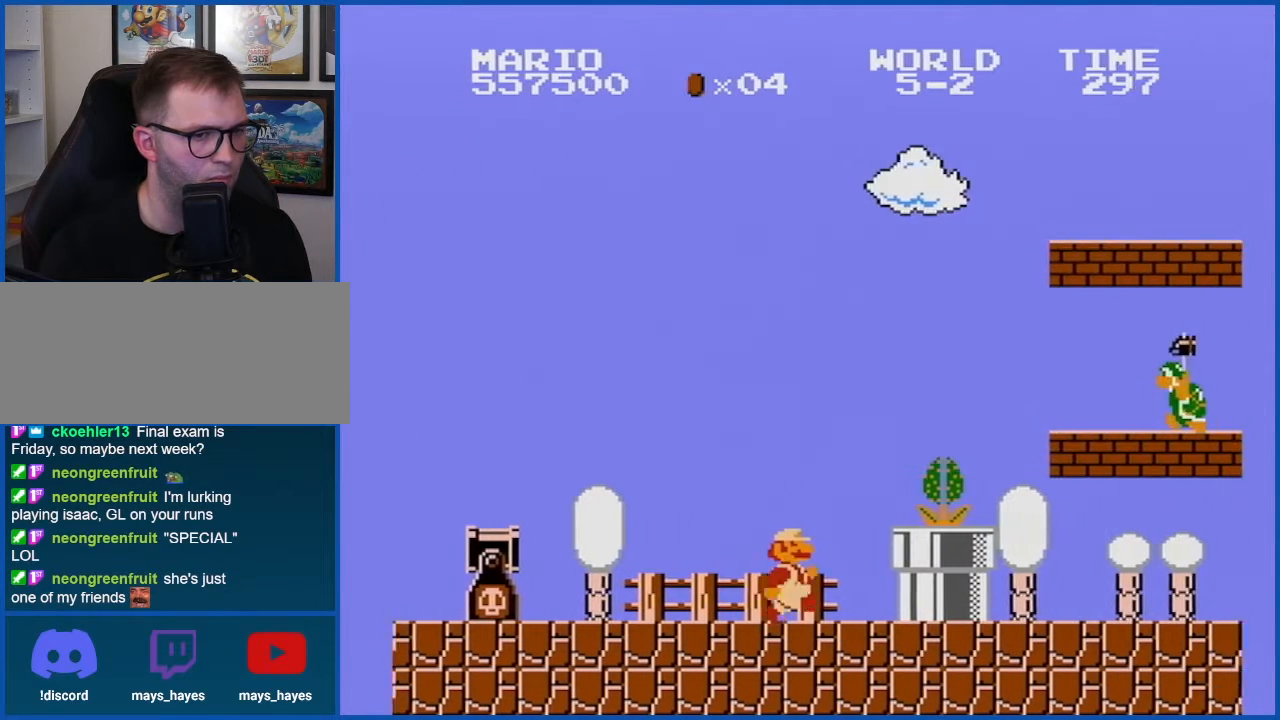
{"buttons": [], "events": [[117, "B", "up"], [117, "DPAD_RIGHT", "up"], [250, "A", "down"], [334, "A", "up"], [401, "B", "down"], [467, "B", "up"]]}
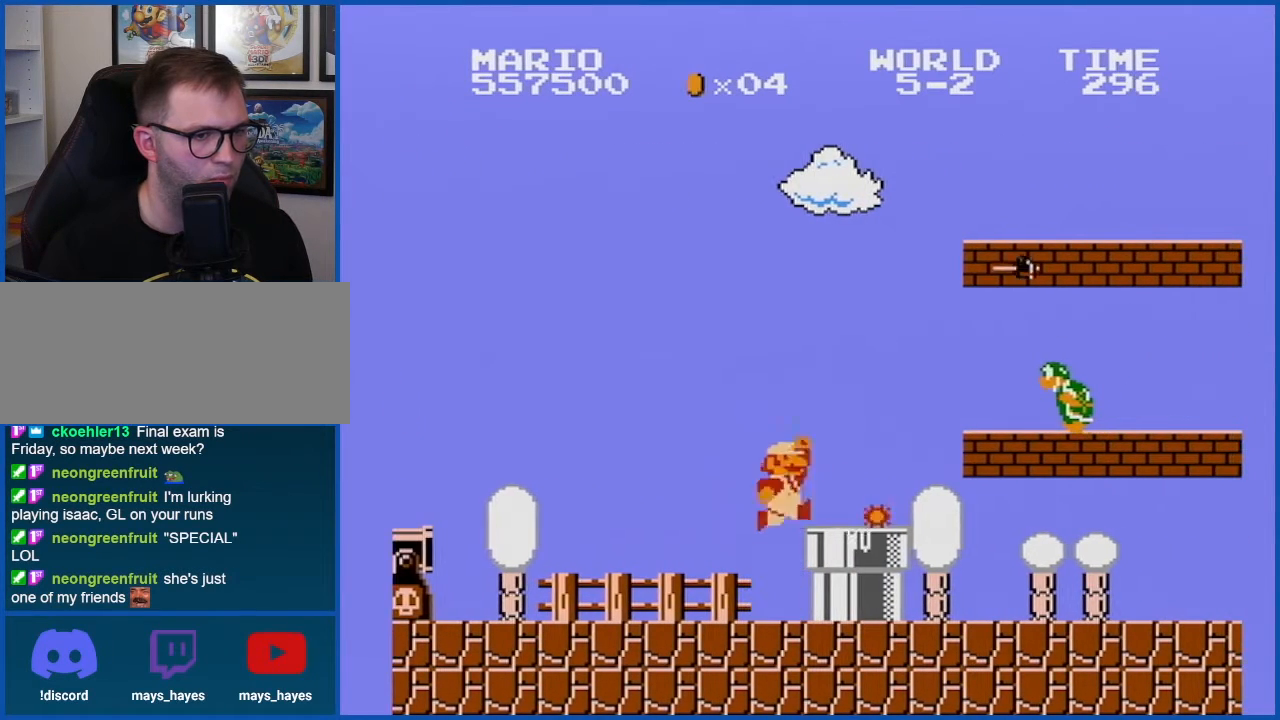
{"buttons": ["B", "DPAD_LEFT"], "events": [[33, "B", "down"], [333, "DPAD_LEFT", "down"]]}
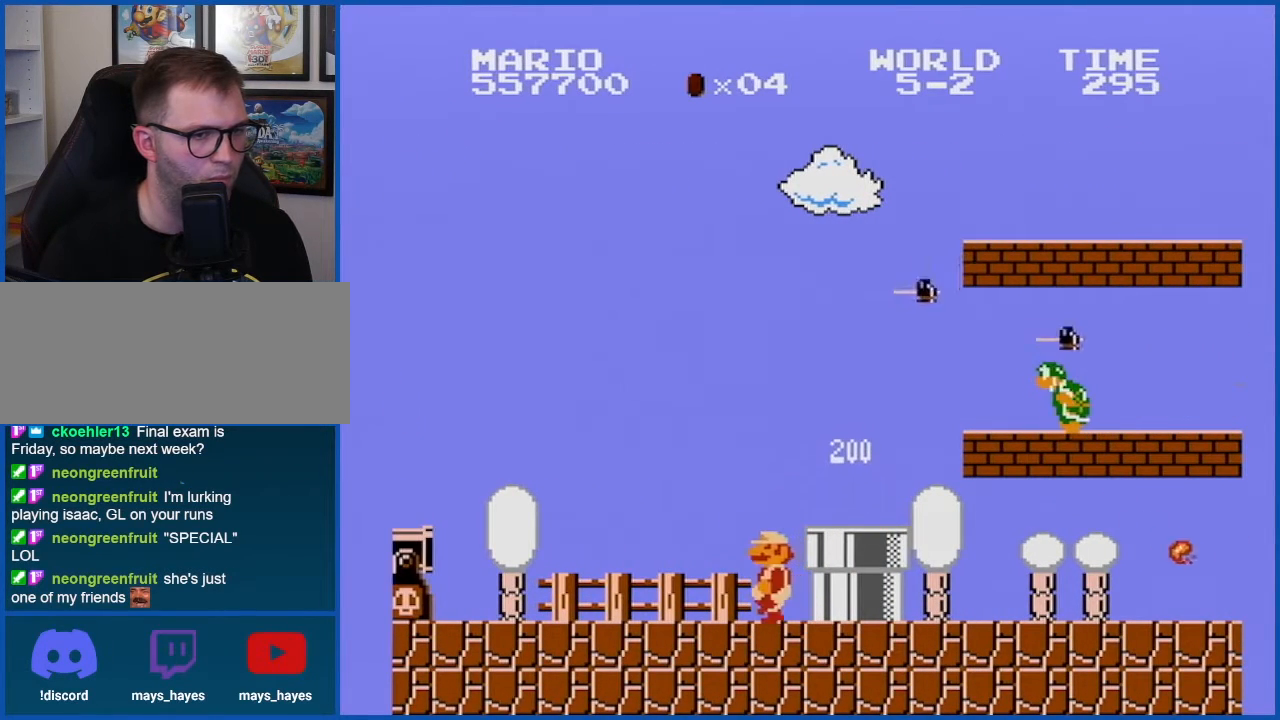
{"buttons": ["A", "B"], "events": [[217, "DPAD_LEFT", "up"], [301, "DPAD_RIGHT", "down"], [434, "DPAD_RIGHT", "up"], [501, "A", "down"]]}
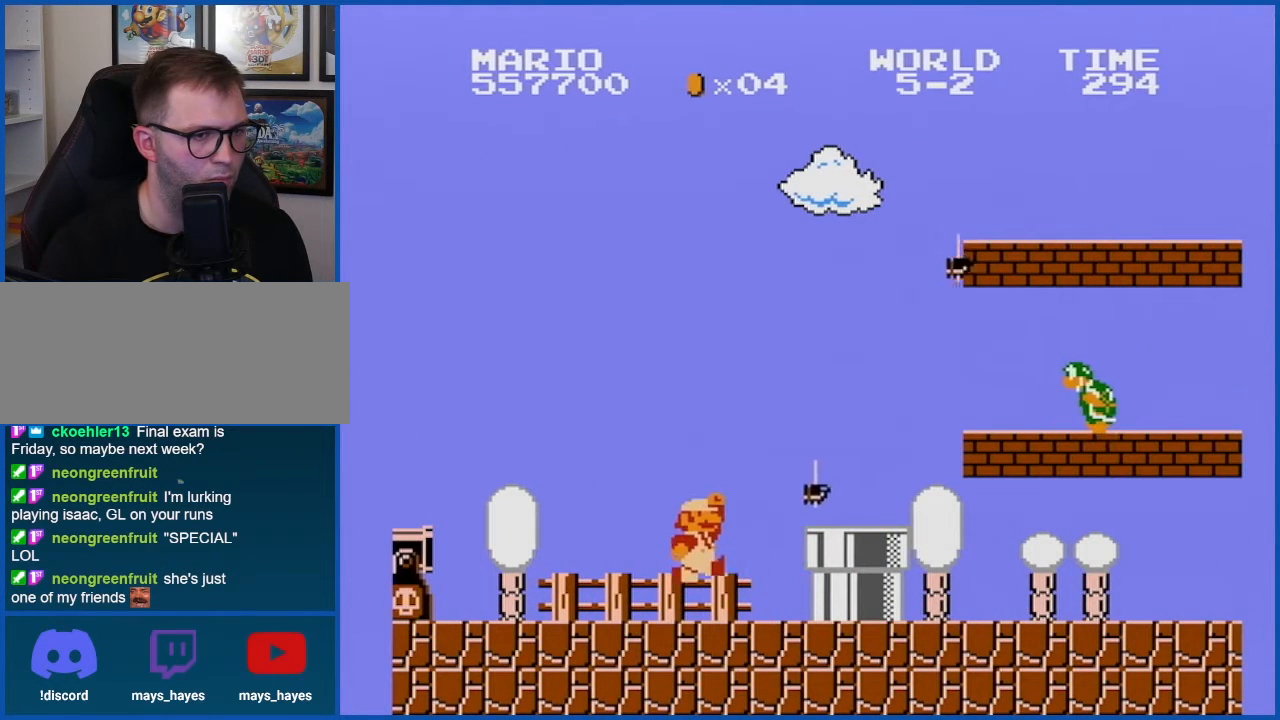
{"buttons": ["B"], "events": [[117, "A", "up"]]}
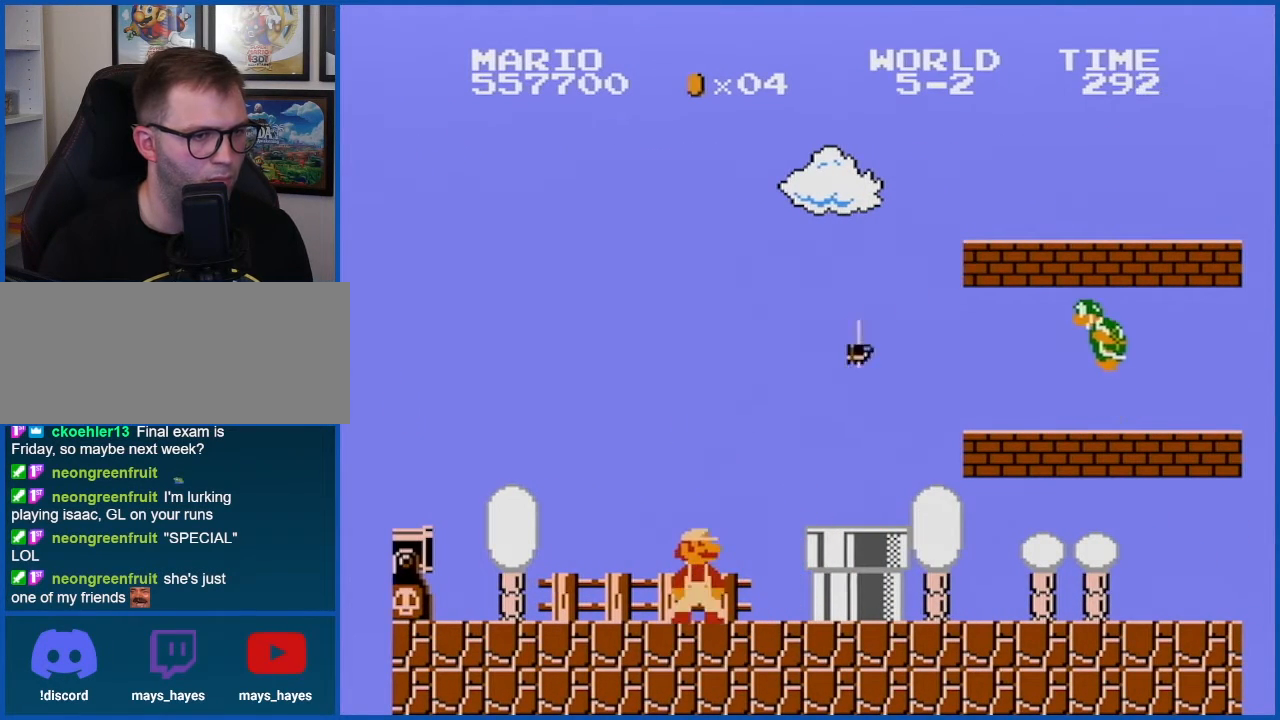
{"buttons": ["A", "B", "DPAD_RIGHT"], "events": [[34, "A", "down"], [150, "DPAD_LEFT", "down"], [217, "DPAD_LEFT", "up"], [317, "DPAD_RIGHT", "down"]]}
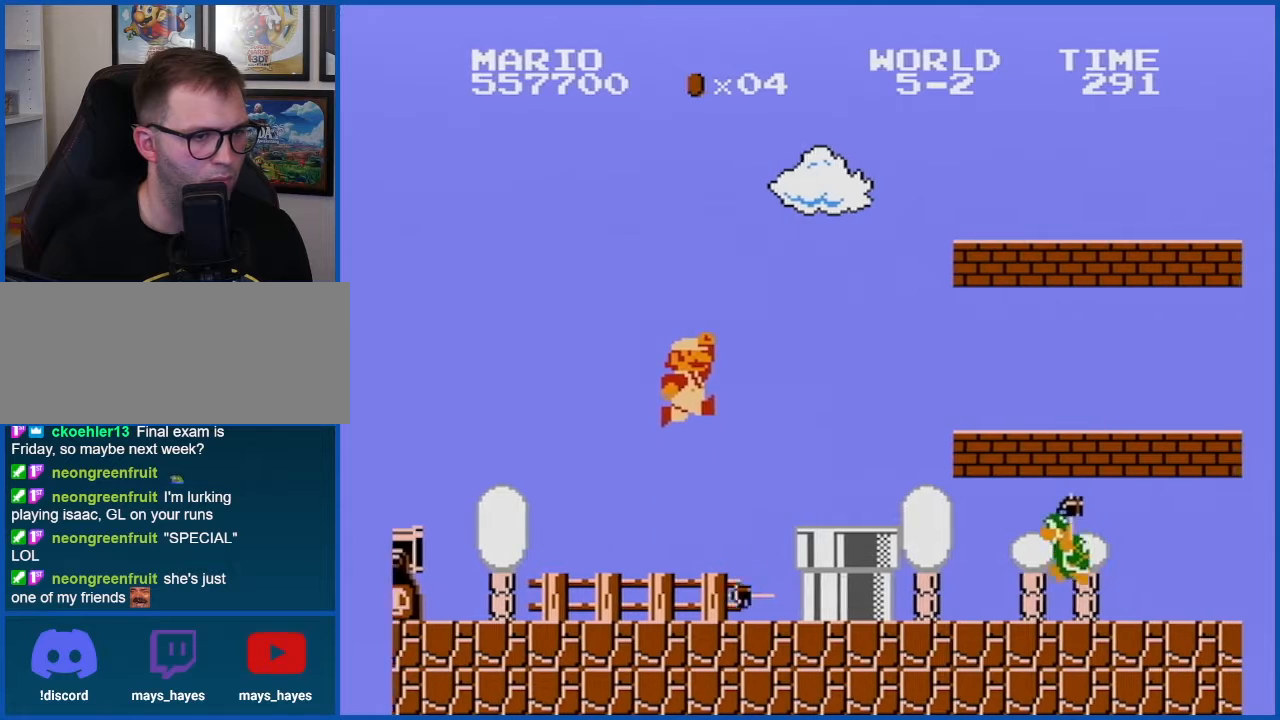
{"buttons": ["A"], "events": [[50, "A", "up"], [50, "DPAD_RIGHT", "up"], [183, "B", "up"], [467, "A", "down"]]}
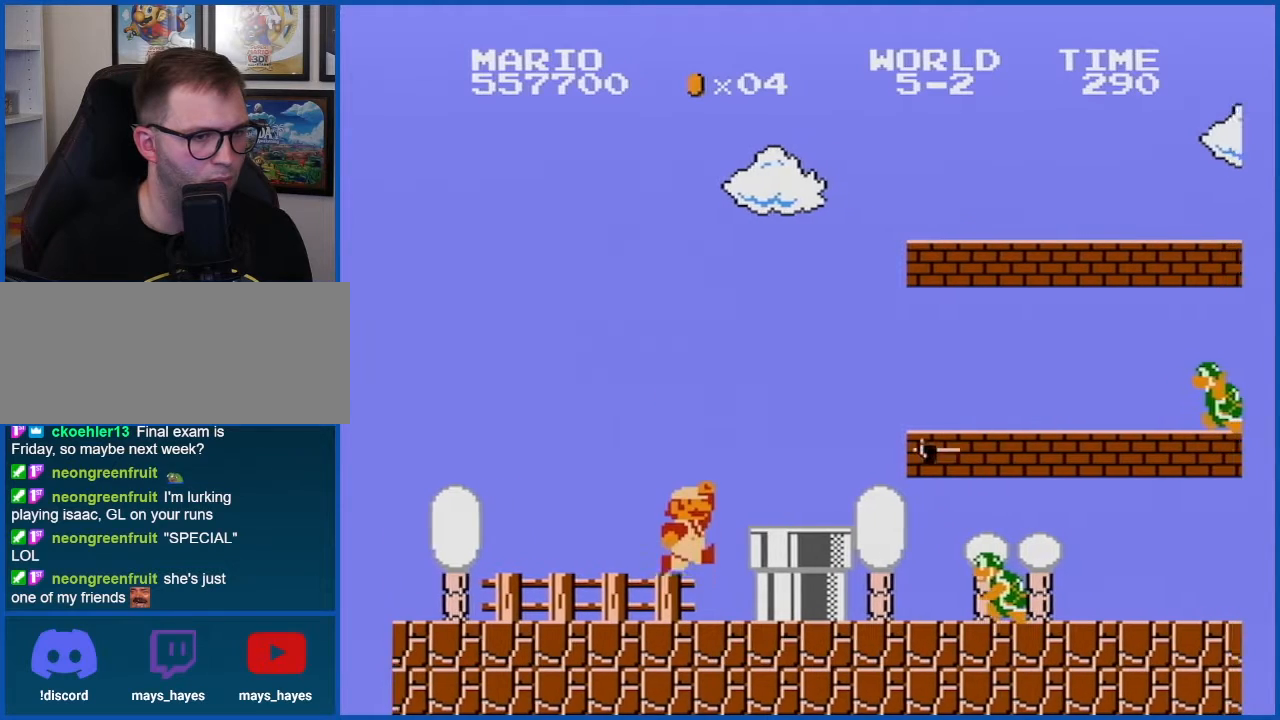
{"buttons": ["B", "DPAD_LEFT"], "events": [[250, "A", "up"], [250, "B", "down"], [301, "DPAD_LEFT", "down"], [334, "B", "up"], [401, "B", "down"]]}
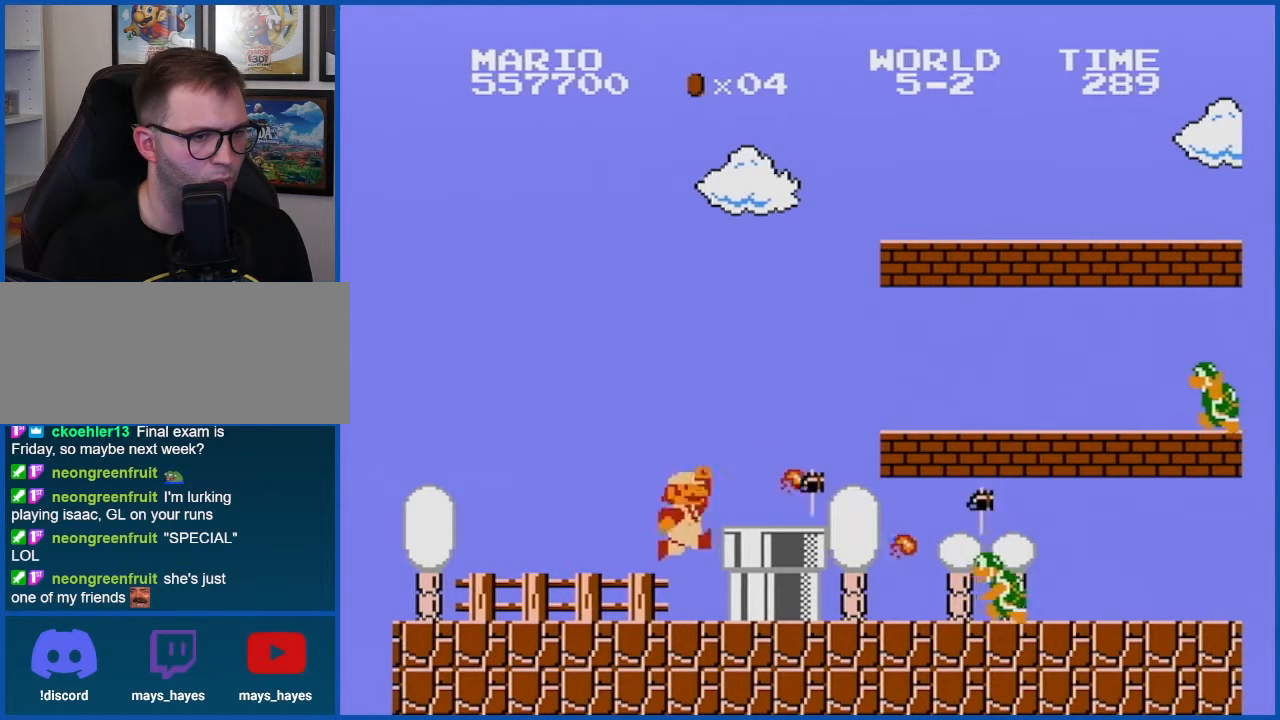
{"buttons": ["B", "DPAD_RIGHT"], "events": [[333, "DPAD_LEFT", "up"], [433, "DPAD_RIGHT", "down"]]}
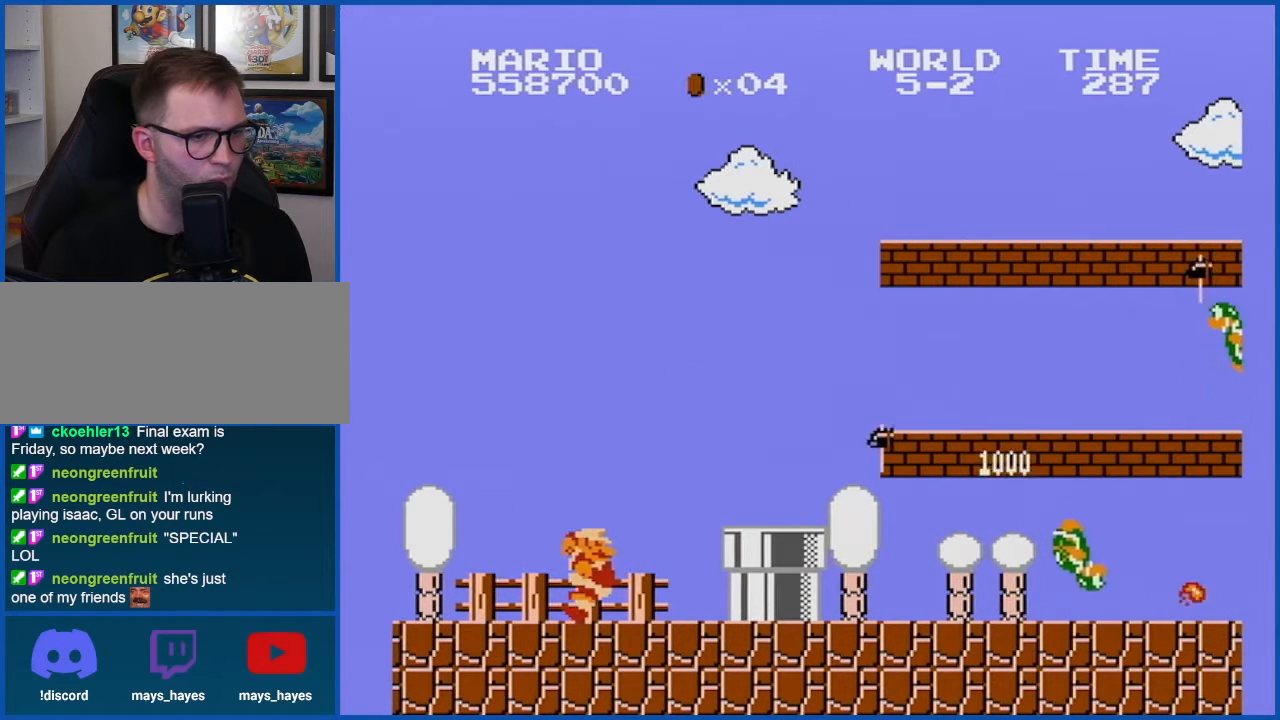
{"buttons": ["A", "B", "DPAD_RIGHT"], "events": [[34, "DPAD_RIGHT", "up"], [117, "DPAD_RIGHT", "down"], [467, "A", "down"]]}
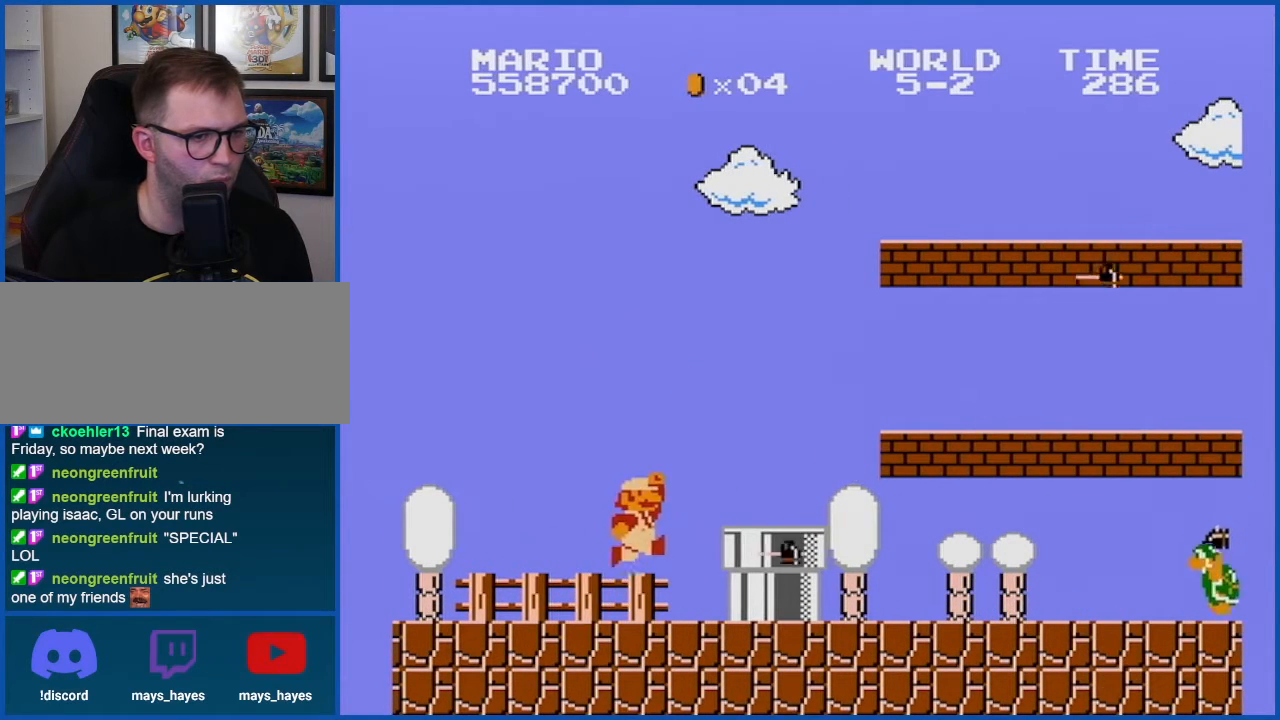
{"buttons": ["B", "DPAD_LEFT"], "events": [[50, "DPAD_RIGHT", "up"], [116, "A", "up"], [116, "B", "up"], [250, "B", "down"], [300, "B", "up"], [367, "B", "down"], [433, "DPAD_LEFT", "down"]]}
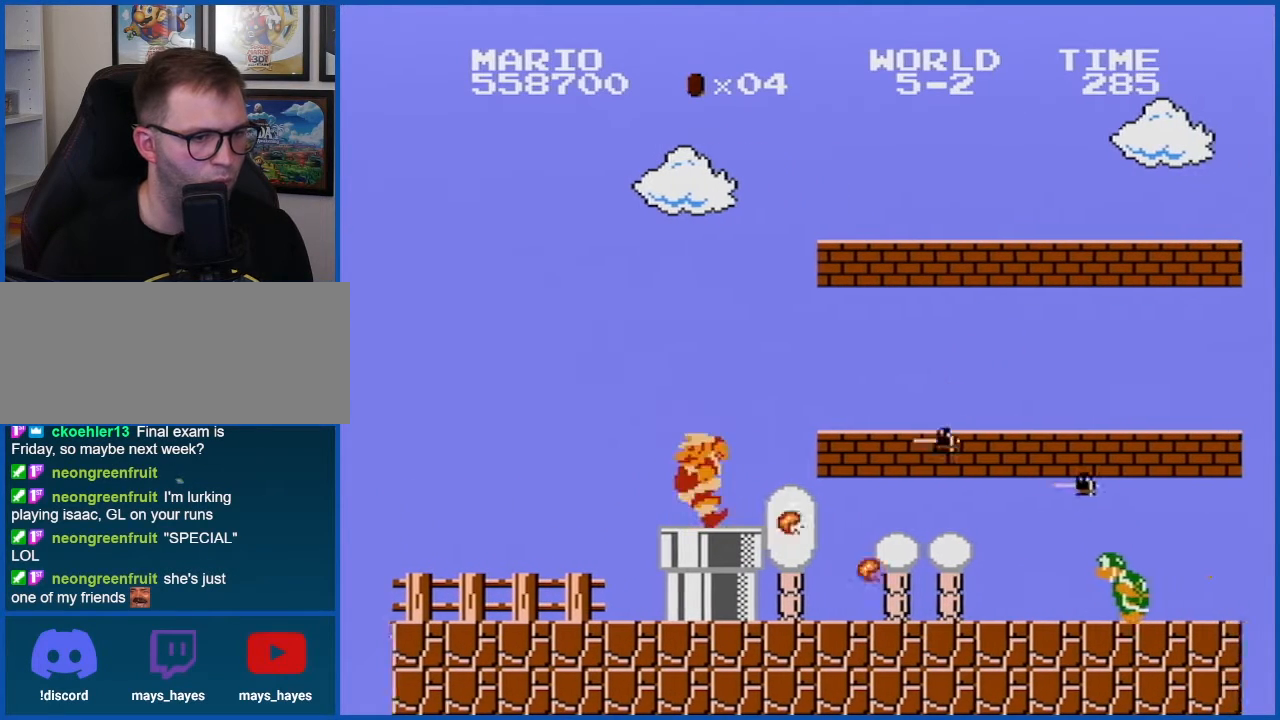
{"buttons": ["A", "B", "DPAD_RIGHT"], "events": [[84, "DPAD_LEFT", "up"], [217, "DPAD_RIGHT", "down"], [467, "A", "down"]]}
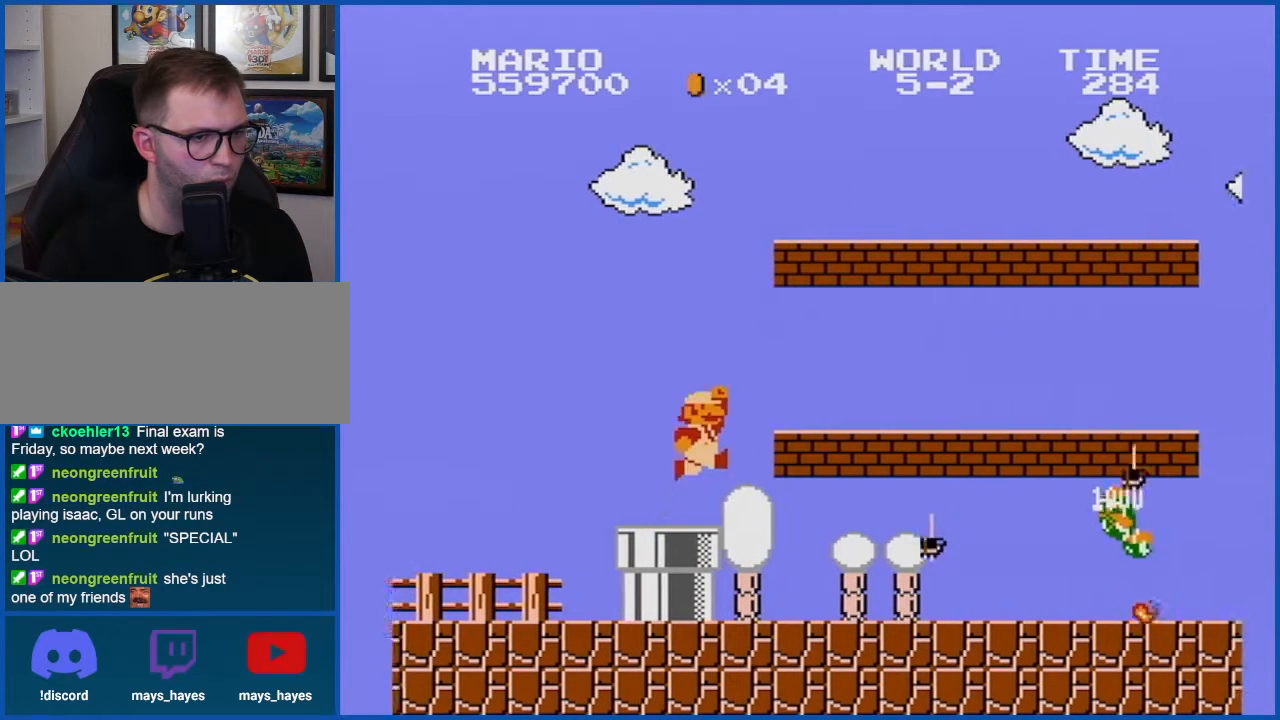
{"buttons": ["A", "B"], "events": [[83, "A", "up"], [333, "DPAD_RIGHT", "up"], [433, "A", "down"]]}
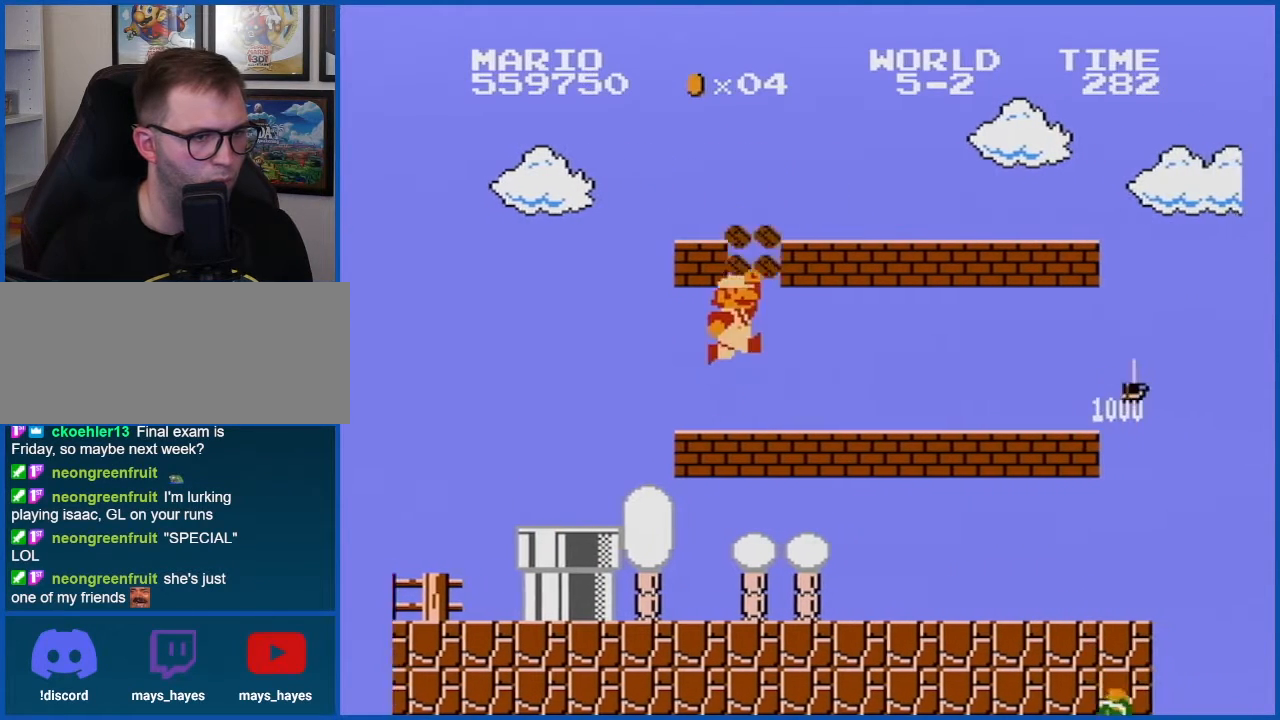
{"buttons": ["B"], "events": [[34, "A", "up"], [34, "DPAD_LEFT", "down"], [301, "A", "down"], [434, "DPAD_LEFT", "up"], [501, "A", "up"]]}
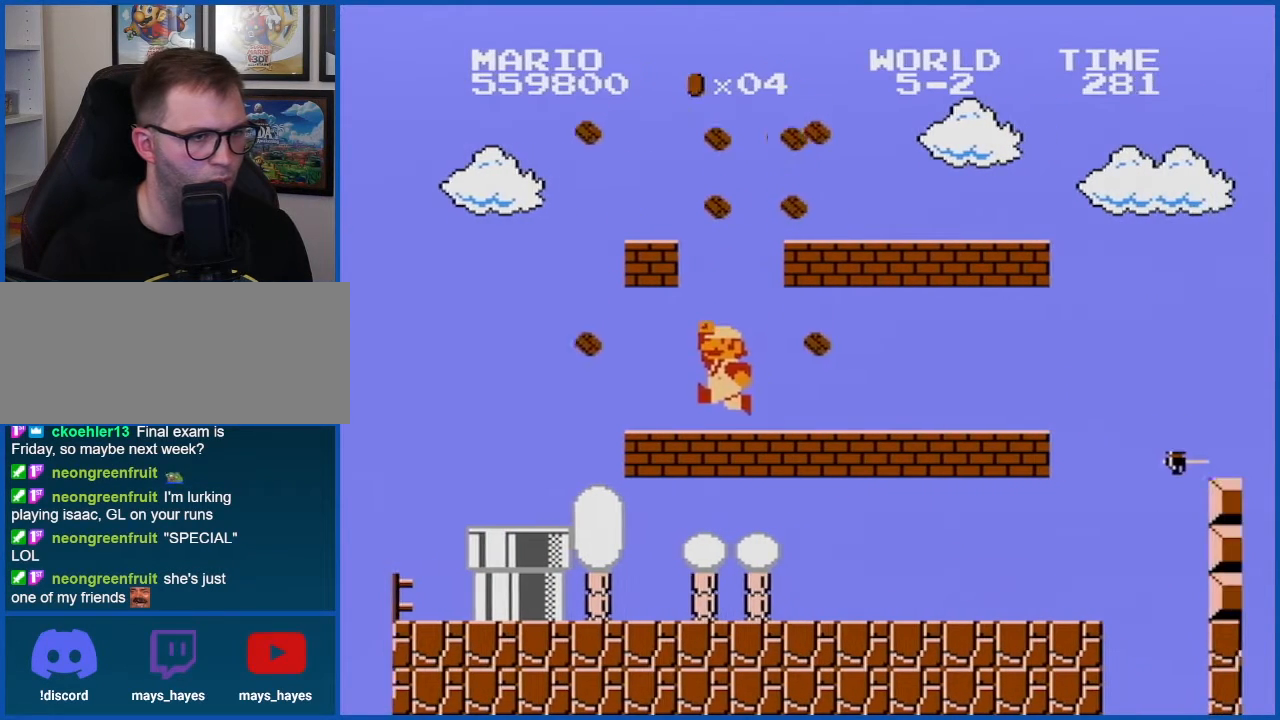
{"buttons": ["A", "B", "DPAD_RIGHT"], "events": [[83, "DPAD_RIGHT", "down"], [183, "A", "down"], [283, "DPAD_RIGHT", "up"], [367, "DPAD_RIGHT", "down"]]}
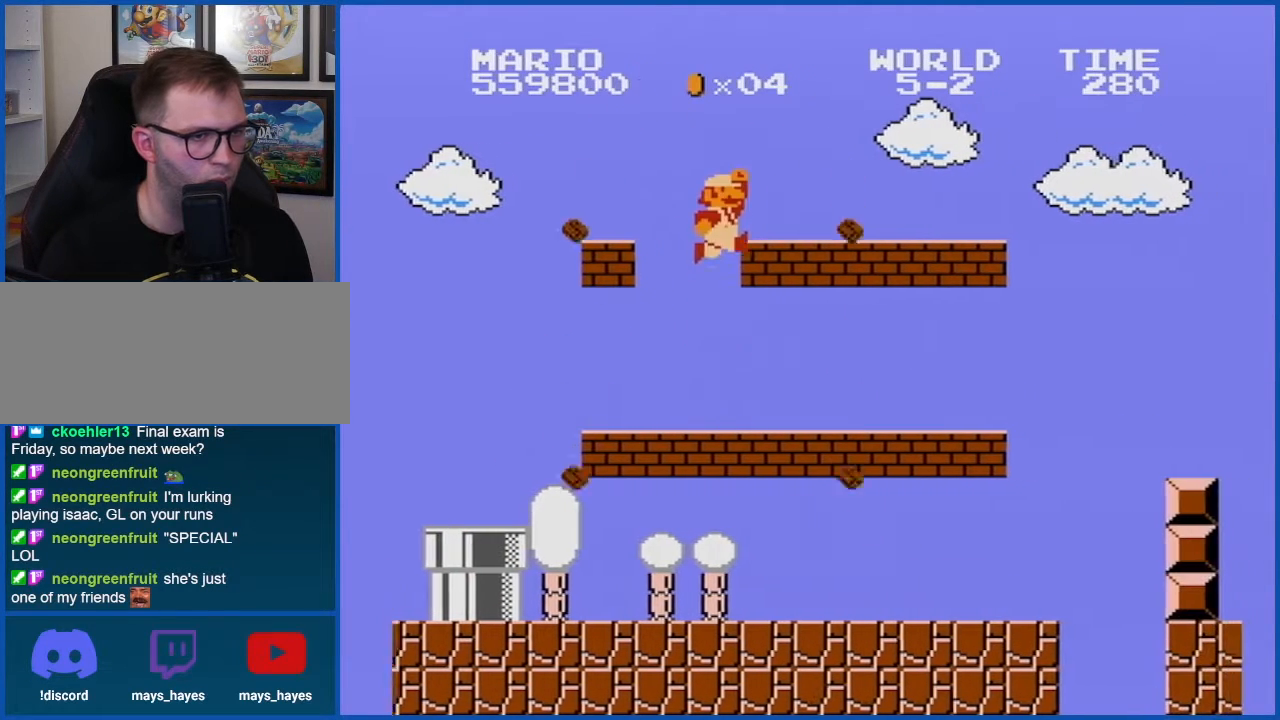
{"buttons": ["B", "DPAD_RIGHT"], "events": [[150, "A", "up"]]}
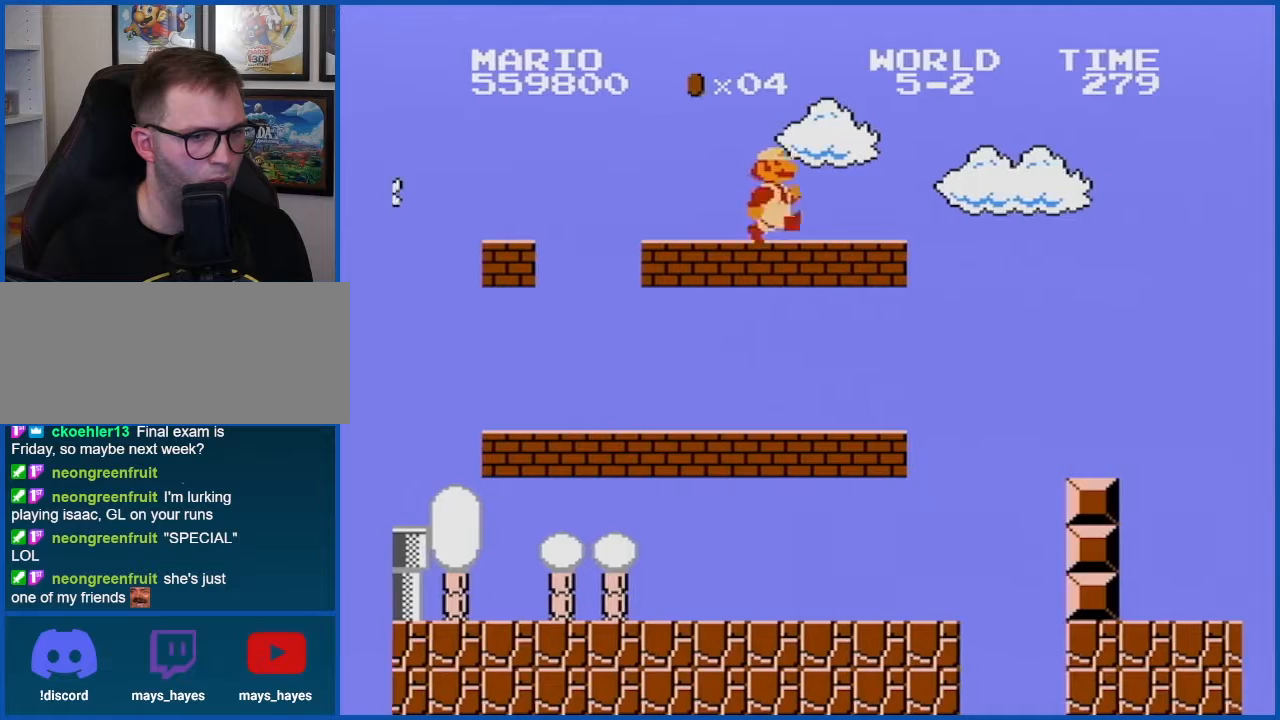
{"buttons": ["B"], "events": [[83, "A", "down"], [183, "A", "up"], [400, "DPAD_RIGHT", "up"]]}
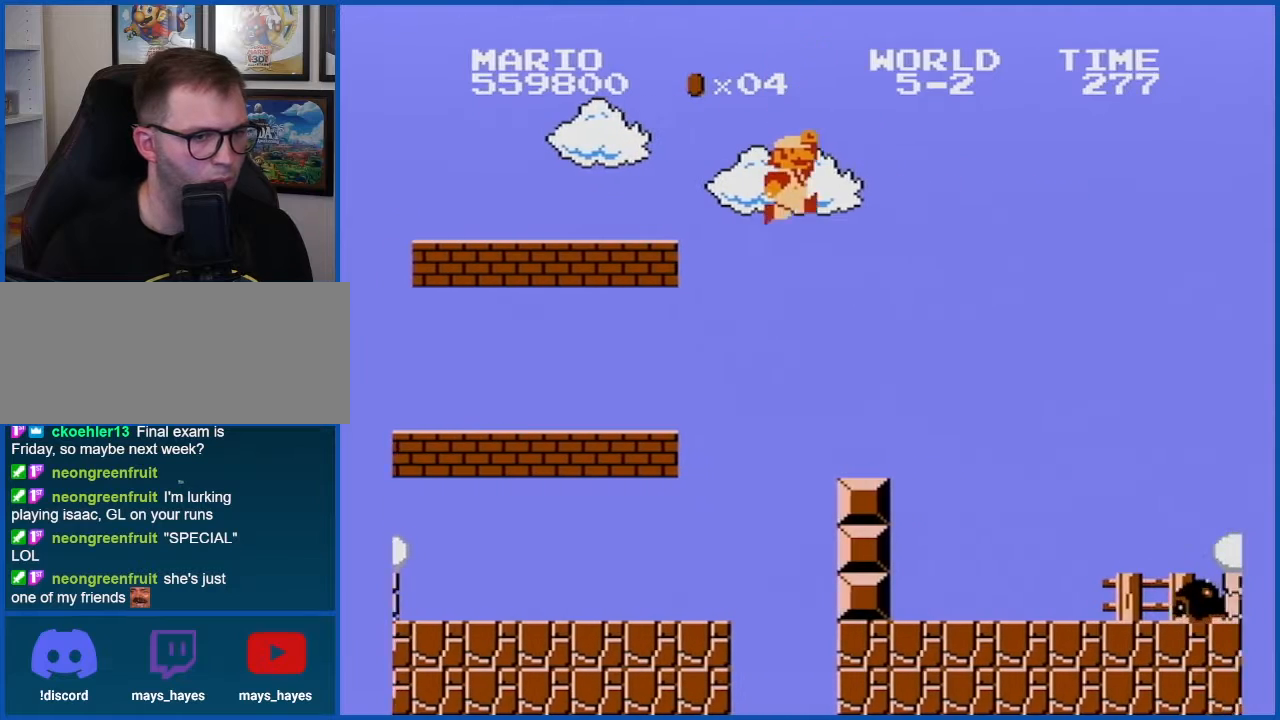
{"buttons": ["B", "DPAD_RIGHT"], "events": [[34, "DPAD_LEFT", "down"], [250, "DPAD_LEFT", "up"], [501, "DPAD_RIGHT", "down"]]}
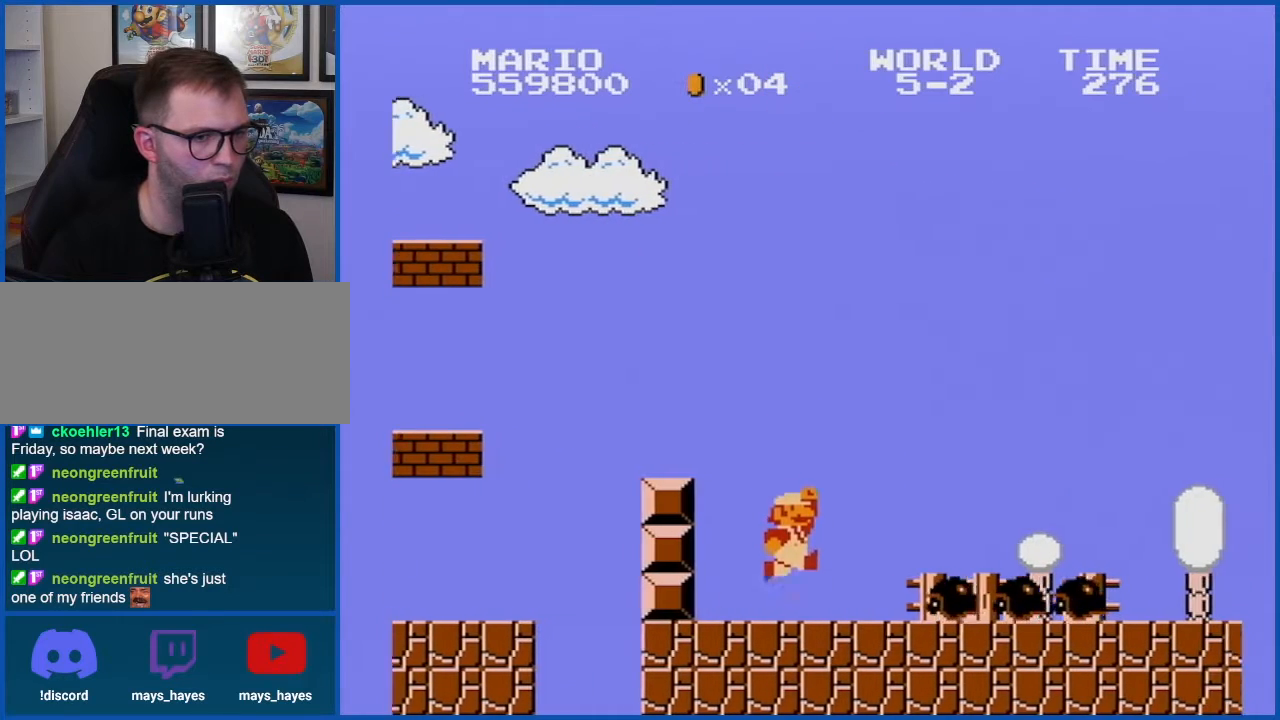
{"buttons": ["B"], "events": [[183, "DPAD_RIGHT", "up"], [333, "DPAD_LEFT", "down"], [467, "DPAD_LEFT", "up"]]}
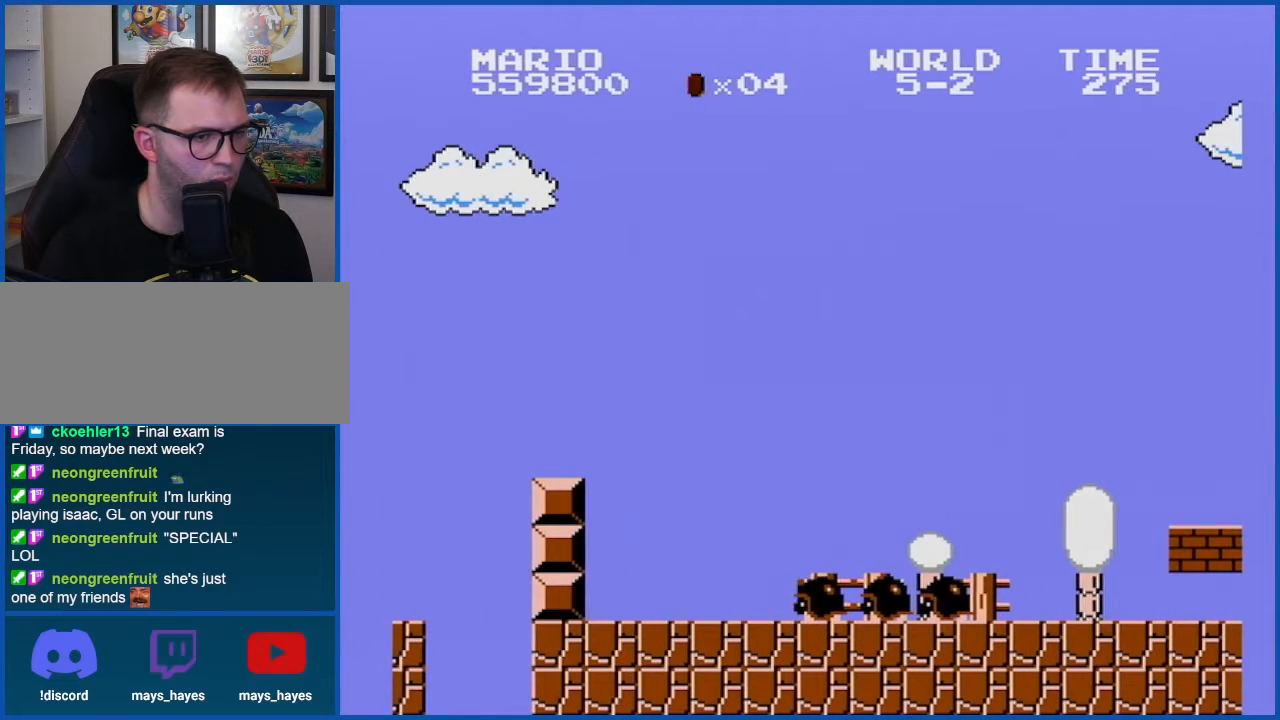
{"buttons": ["B", "DPAD_LEFT"], "events": [[334, "DPAD_LEFT", "down"]]}
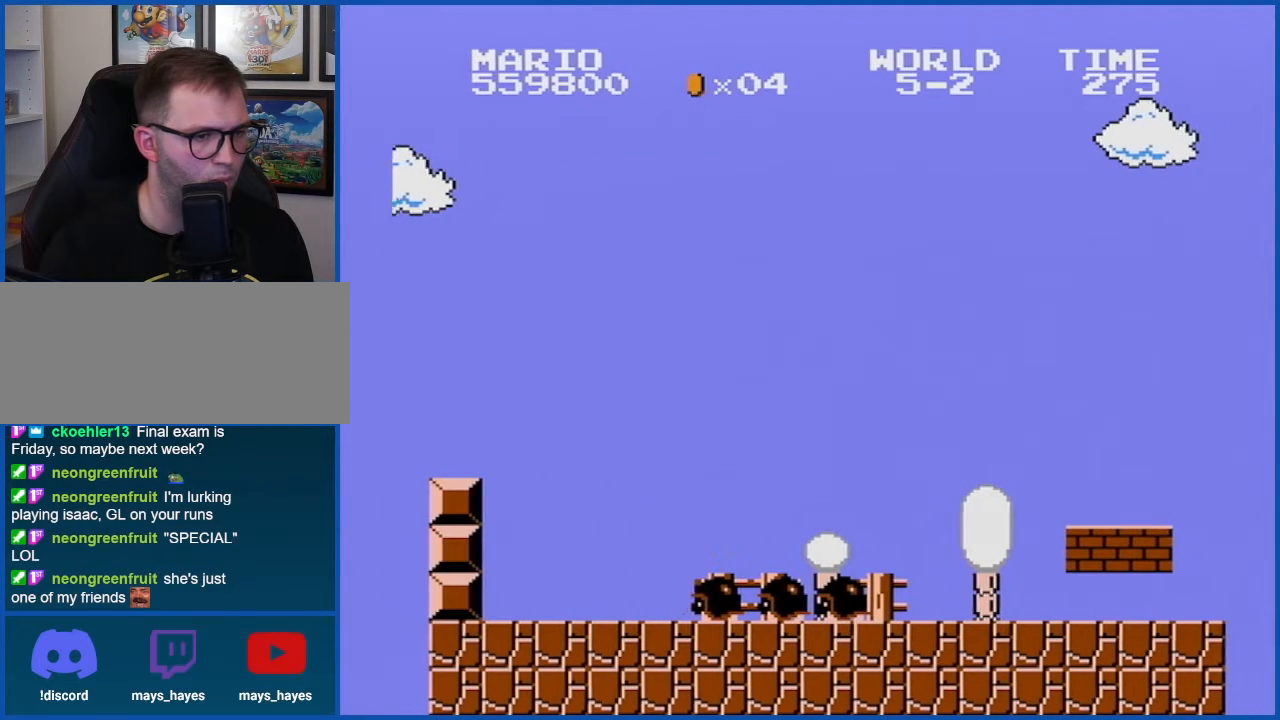
{"buttons": ["B"], "events": [[467, "DPAD_LEFT", "up"]]}
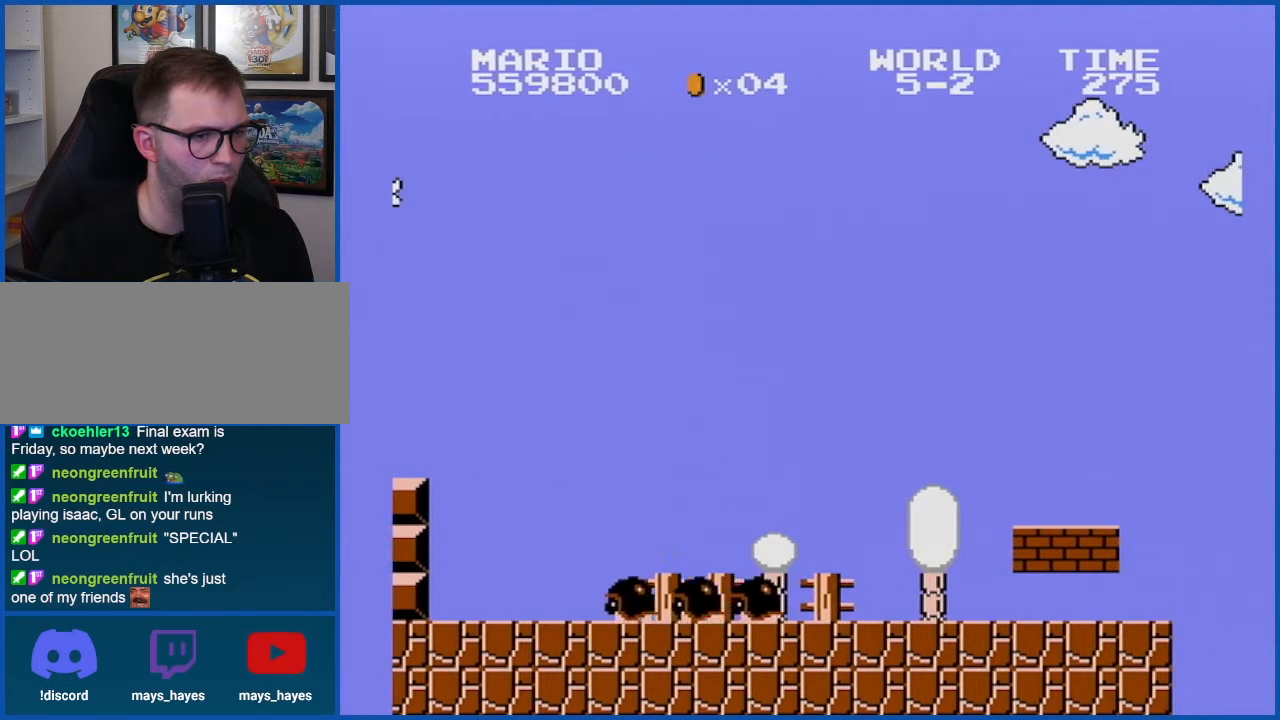
{"buttons": ["B"], "events": [[150, "A", "down"], [250, "A", "up"]]}
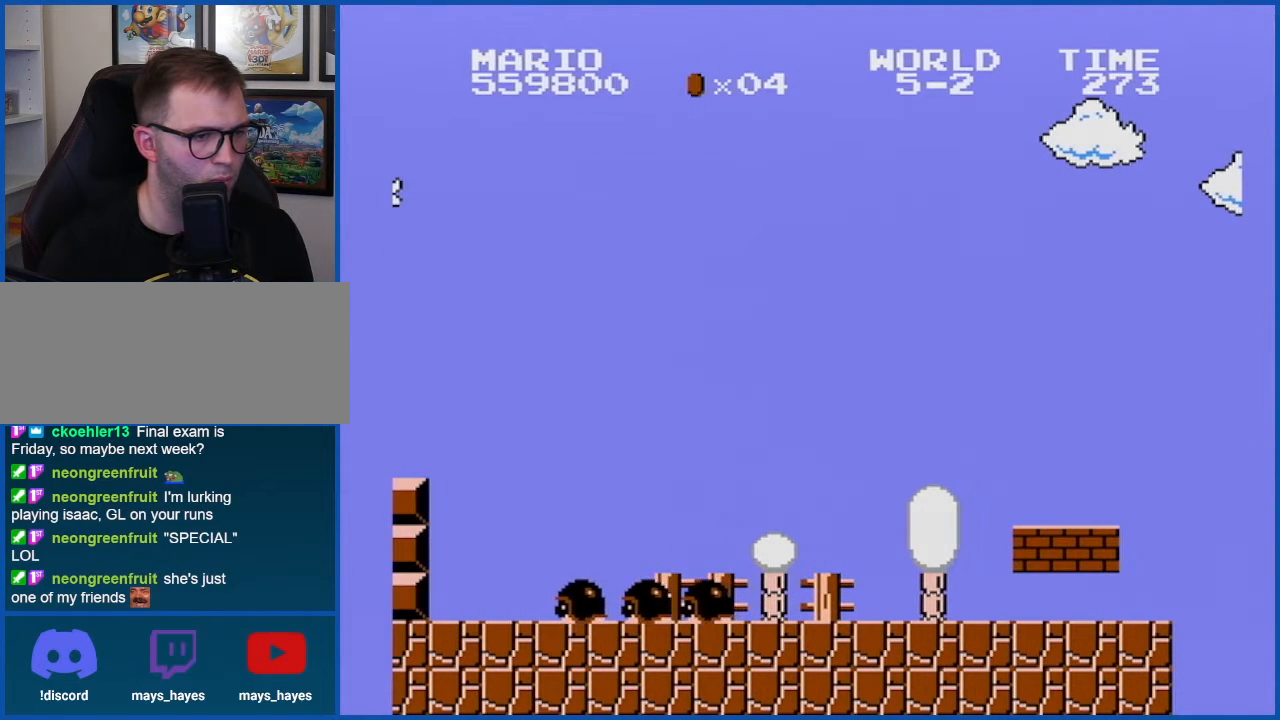
{"buttons": ["B"], "events": [[33, "DPAD_RIGHT", "down"], [116, "DPAD_RIGHT", "up"], [217, "DPAD_LEFT", "down"], [300, "DPAD_LEFT", "up"]]}
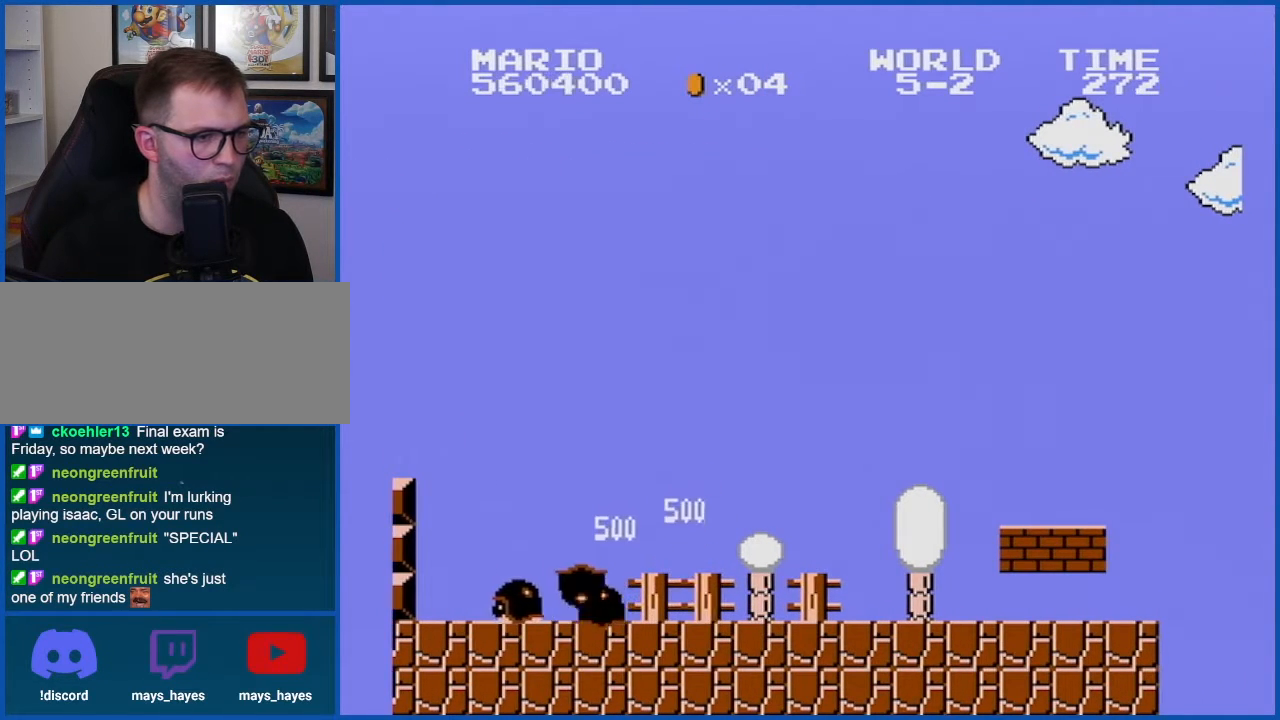
{"buttons": ["B"], "events": [[34, "DPAD_RIGHT", "down"], [284, "DPAD_RIGHT", "up"]]}
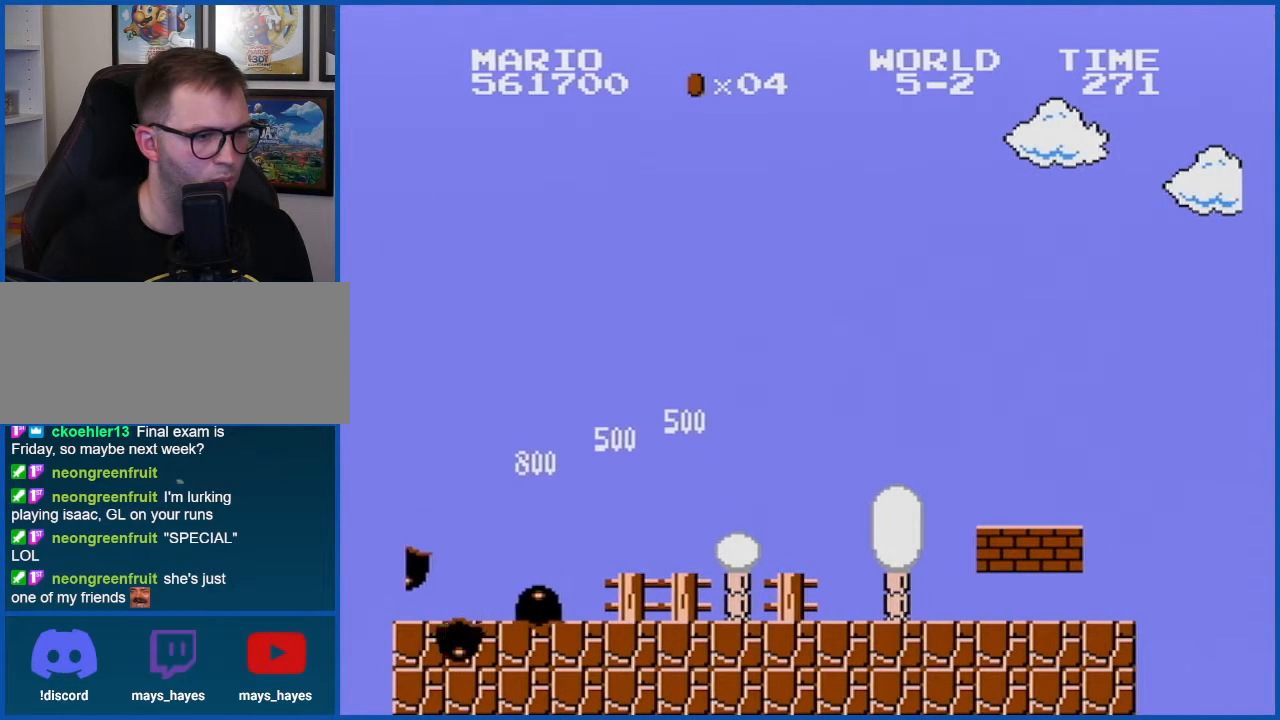
{"buttons": ["B", "DPAD_RIGHT"], "events": [[33, "A", "down"], [217, "A", "up"], [250, "DPAD_RIGHT", "down"]]}
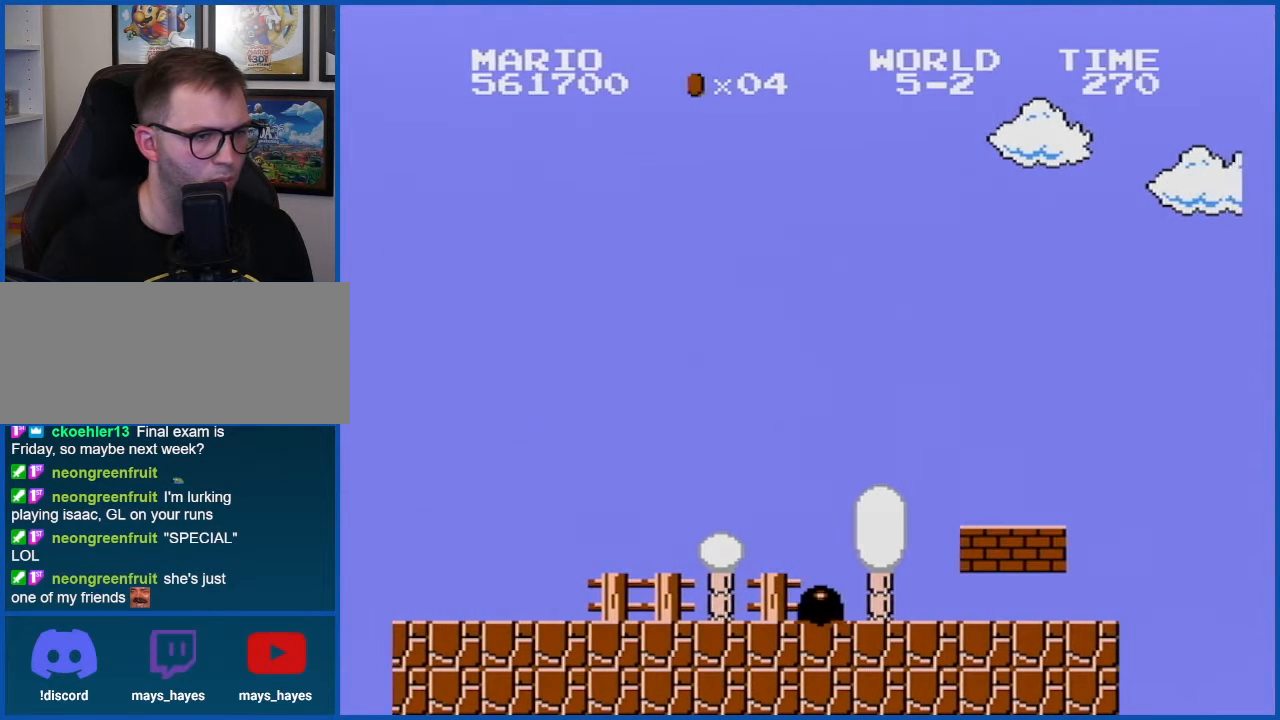
{"buttons": ["B", "DPAD_RIGHT"], "events": []}
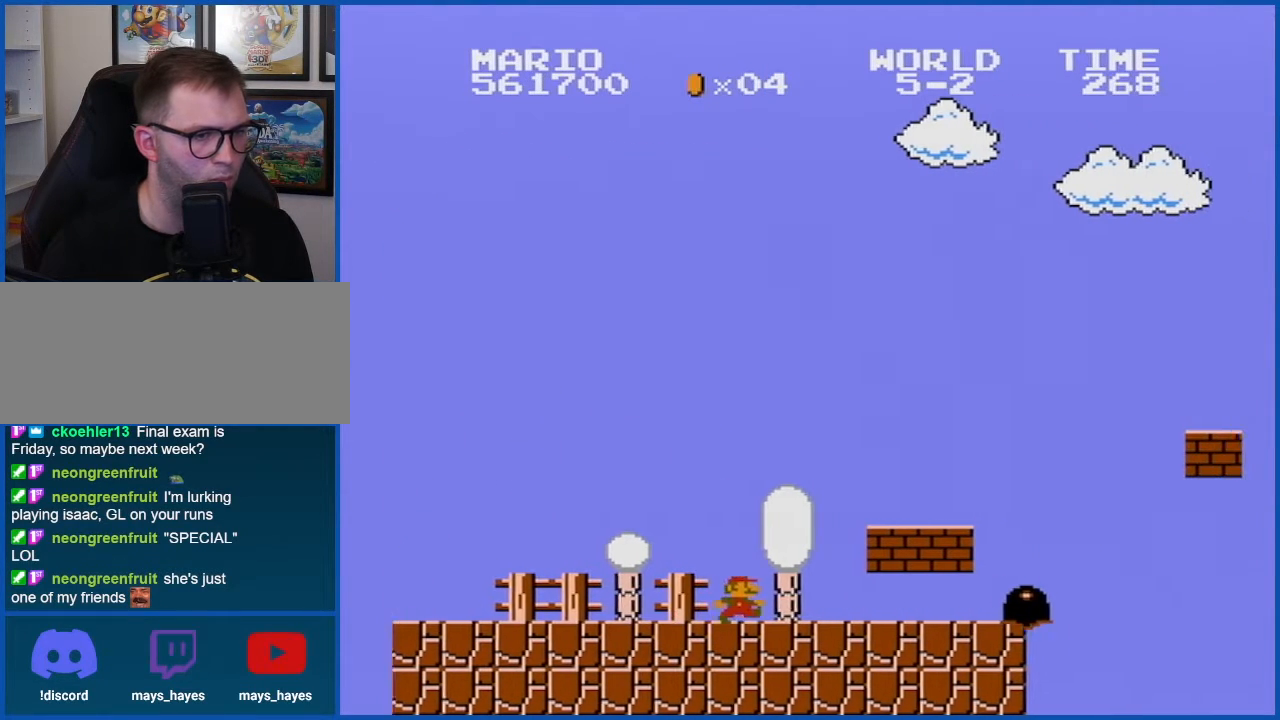
{"buttons": ["DPAD_LEFT"], "events": [[50, "DPAD_RIGHT", "up"], [367, "A", "down"], [400, "DPAD_LEFT", "down"], [433, "B", "up"], [500, "A", "up"]]}